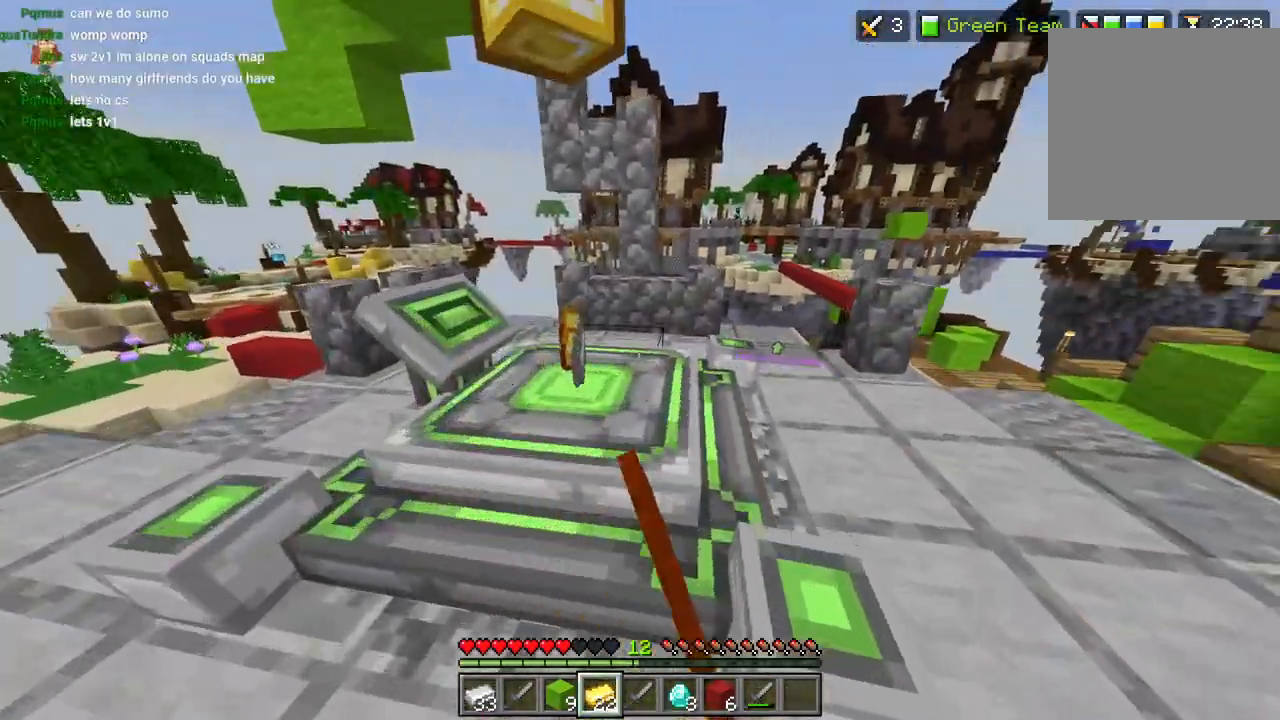
Gameplay with a controller (PlayStation layout); each line is a JSON object with the inputs held at the frame after it (dt_ms = milliseconds from this image to that frame). "events" lists button and stick changes between this image and that frame as [ms after this image, input, new state], when the widget could be followed in between.
{"dt_ms": 500, "buttons": ["L3"], "left_stick": "up", "right_stick": "center", "events": [[83, "R2", "up"], [167, "R2", "down"], [267, "R2", "up"], [267, "left_stick", "down-left"], [333, "left_stick", "down-right"], [400, "right_stick", "center"], [467, "L3", "down"], [467, "left_stick", "up"]]}
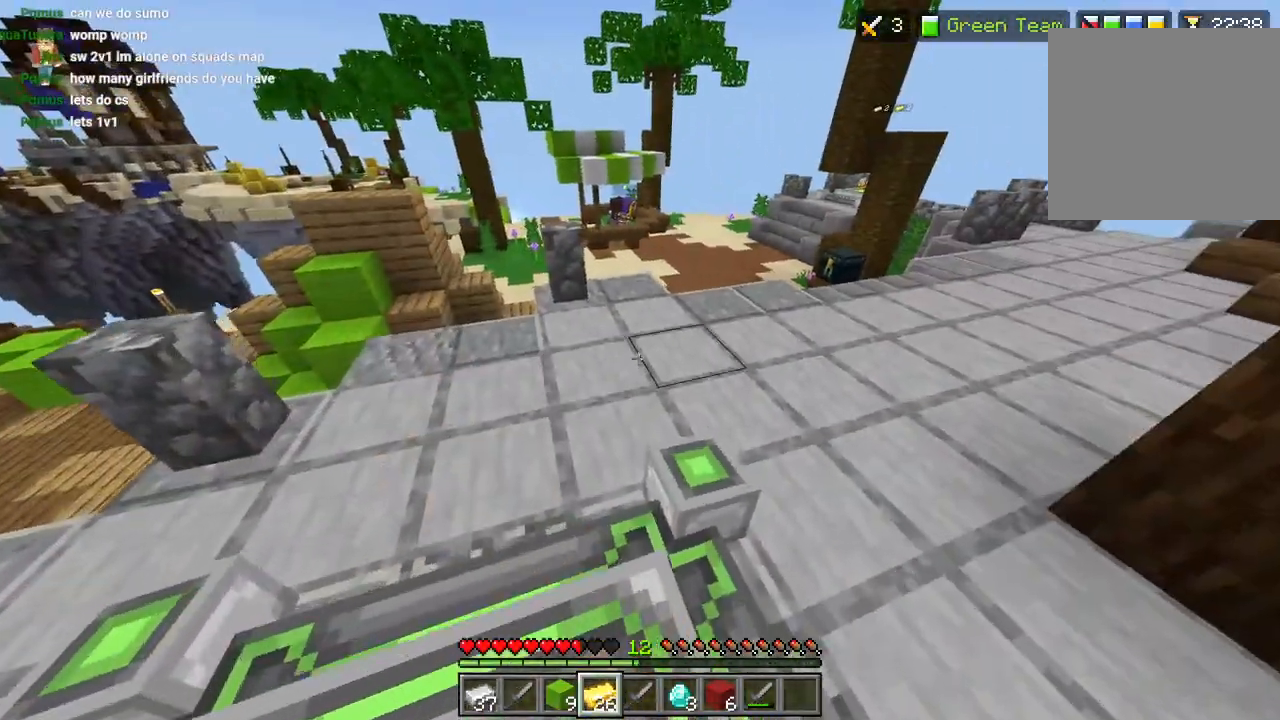
{"dt_ms": 500, "buttons": [], "left_stick": "right", "right_stick": "center", "events": [[83, "CROSS", "down"], [83, "L3", "up"], [83, "R2", "down"], [83, "left_stick", "up-right"], [167, "CROSS", "up"], [217, "R2", "up"], [383, "left_stick", "right"]]}
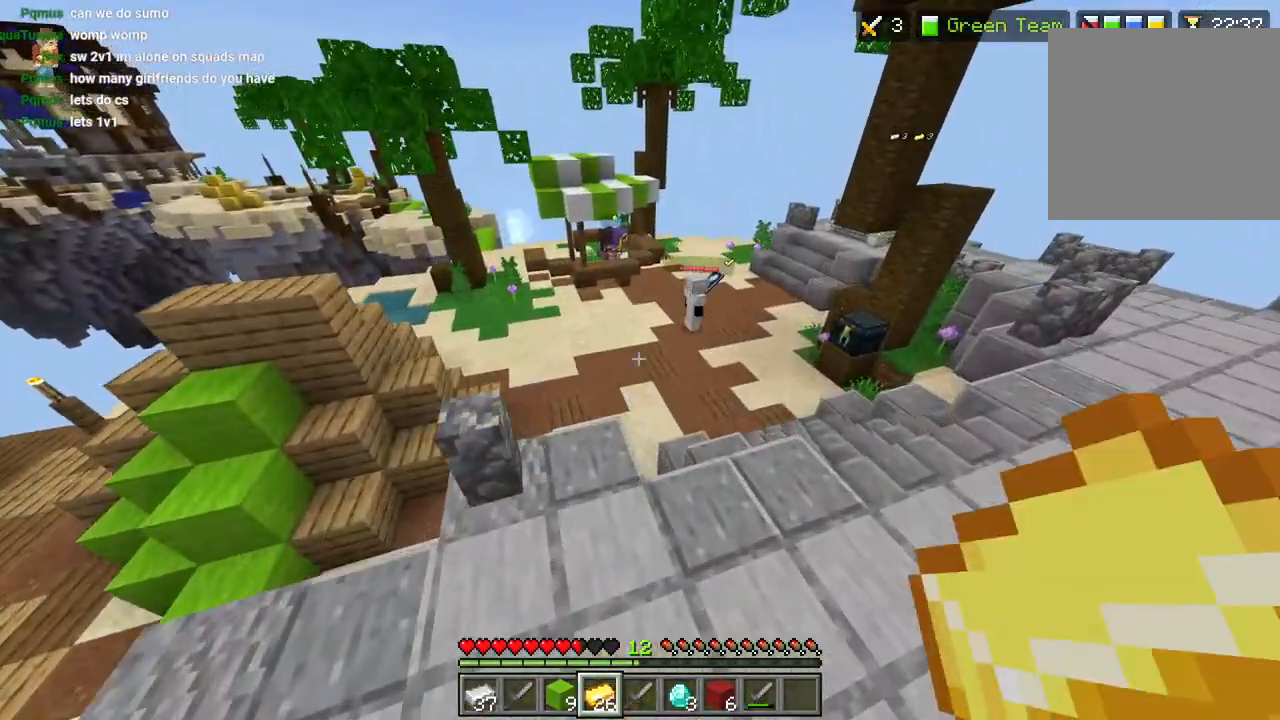
{"dt_ms": 500, "buttons": ["R2", "L3"], "left_stick": "up-left", "right_stick": "left", "events": [[183, "right_stick", "left"], [217, "left_stick", "down"], [383, "left_stick", "left"], [467, "R2", "down"], [483, "L3", "down"], [483, "left_stick", "up-left"]]}
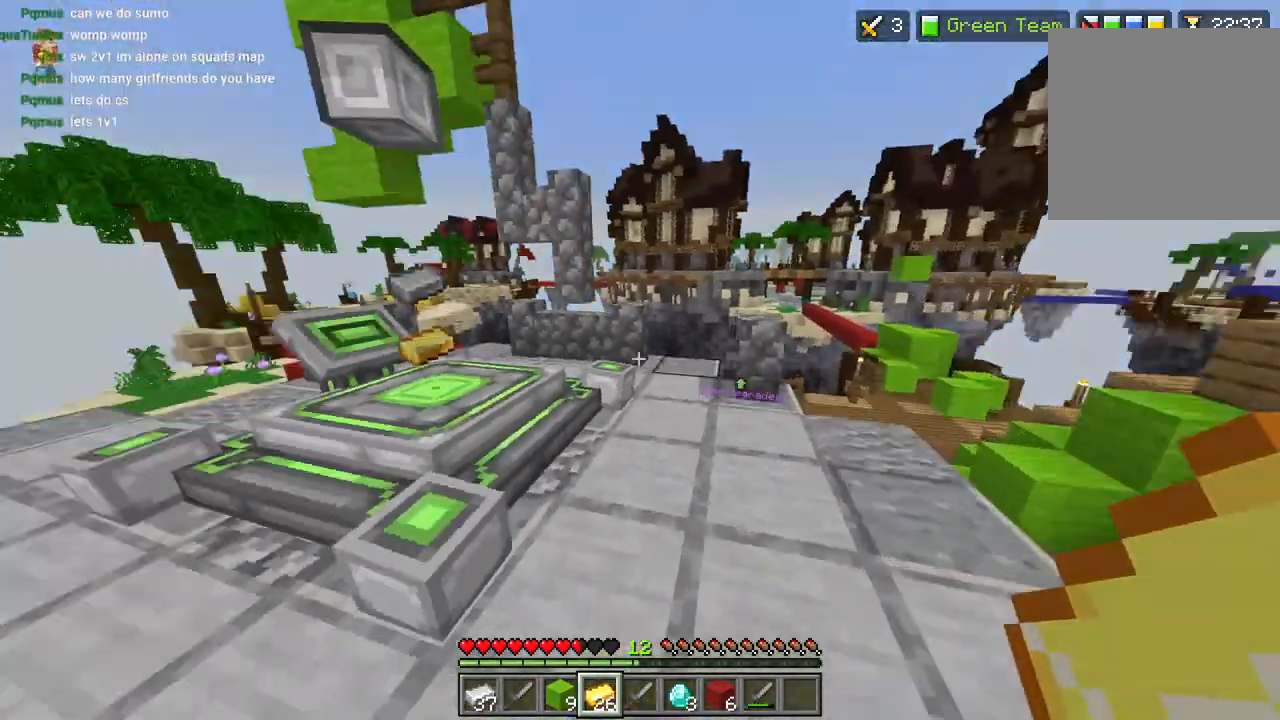
{"dt_ms": 500, "buttons": [], "left_stick": "up-left", "right_stick": "right", "events": [[83, "L3", "up"], [100, "R2", "up"], [283, "right_stick", "right"]]}
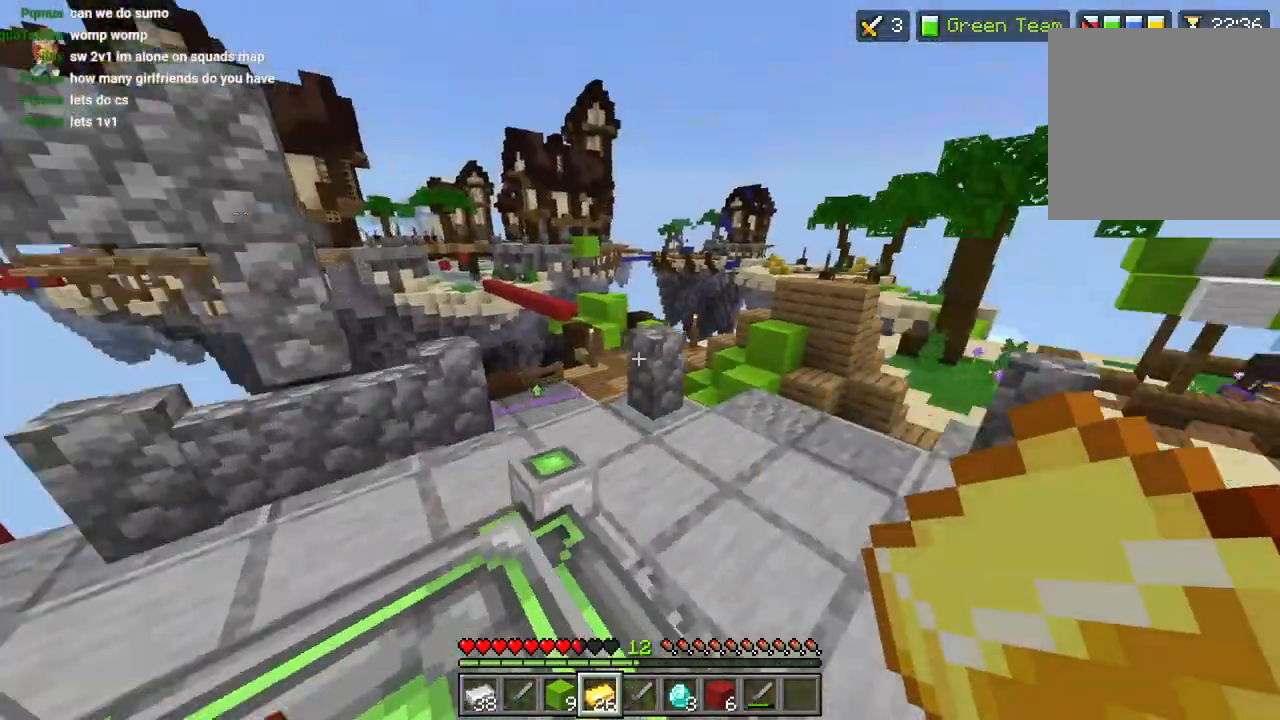
{"dt_ms": 500, "buttons": [], "left_stick": "up-right", "right_stick": "center"}
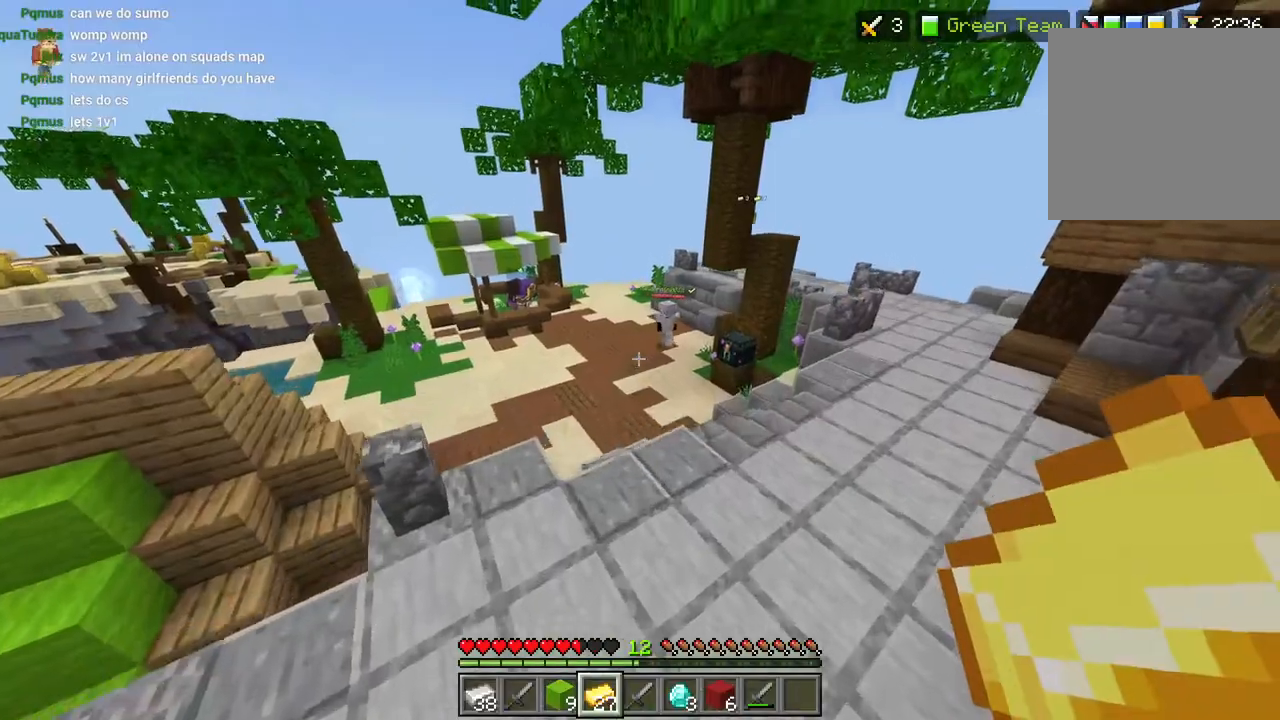
{"dt_ms": 500, "buttons": ["CROSS"], "left_stick": "up-right", "right_stick": "up", "events": [[217, "left_stick", "up"], [283, "right_stick", "up"], [350, "CROSS", "down"], [483, "left_stick", "up-right"]]}
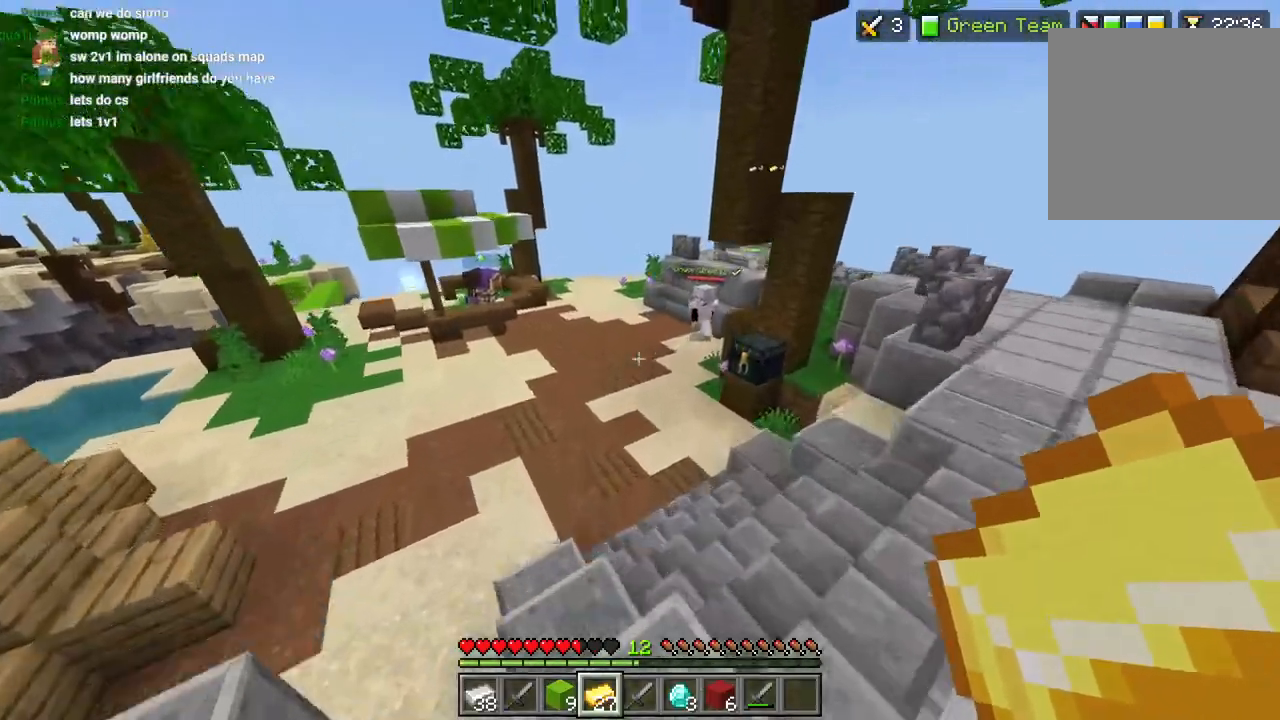
{"dt_ms": 500, "buttons": [], "left_stick": "up", "right_stick": "center", "events": [[33, "CROSS", "up"], [50, "right_stick", "center"], [267, "left_stick", "up"], [417, "L3", "down"], [500, "L3", "up"]]}
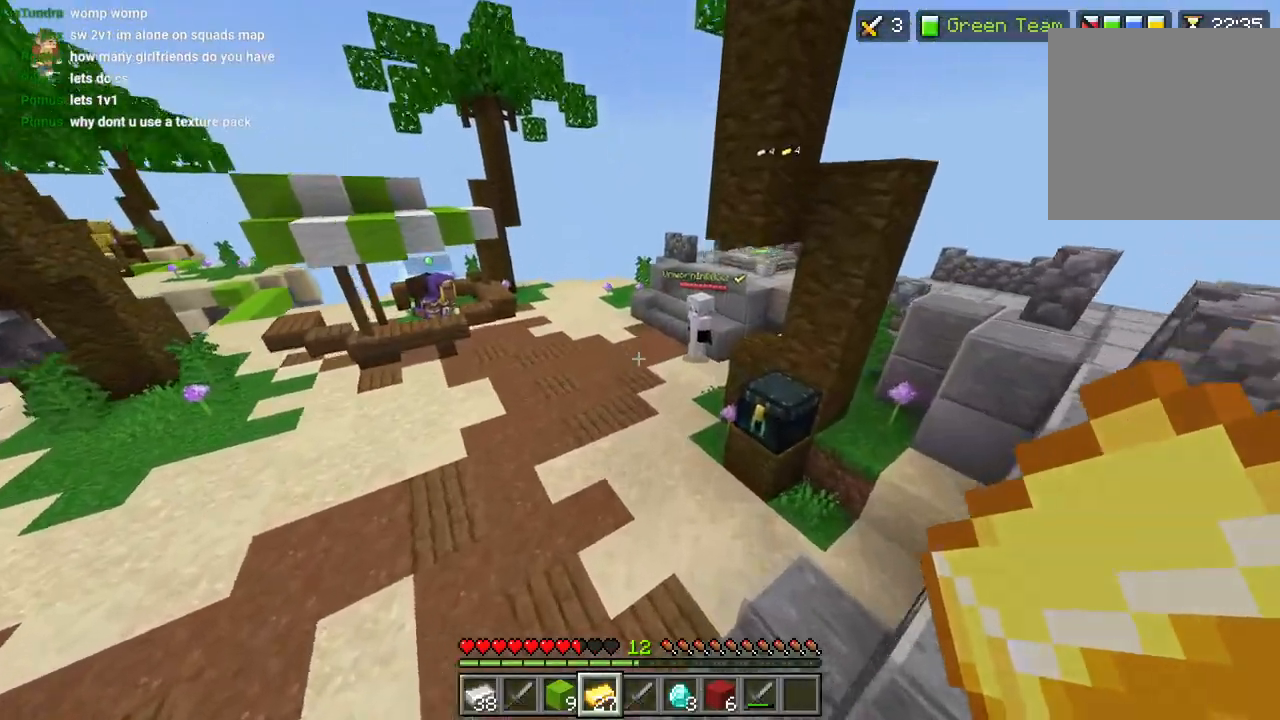
{"dt_ms": 500, "buttons": [], "left_stick": "down", "right_stick": "center", "events": [[133, "left_stick", "center"], [200, "left_stick", "down"]]}
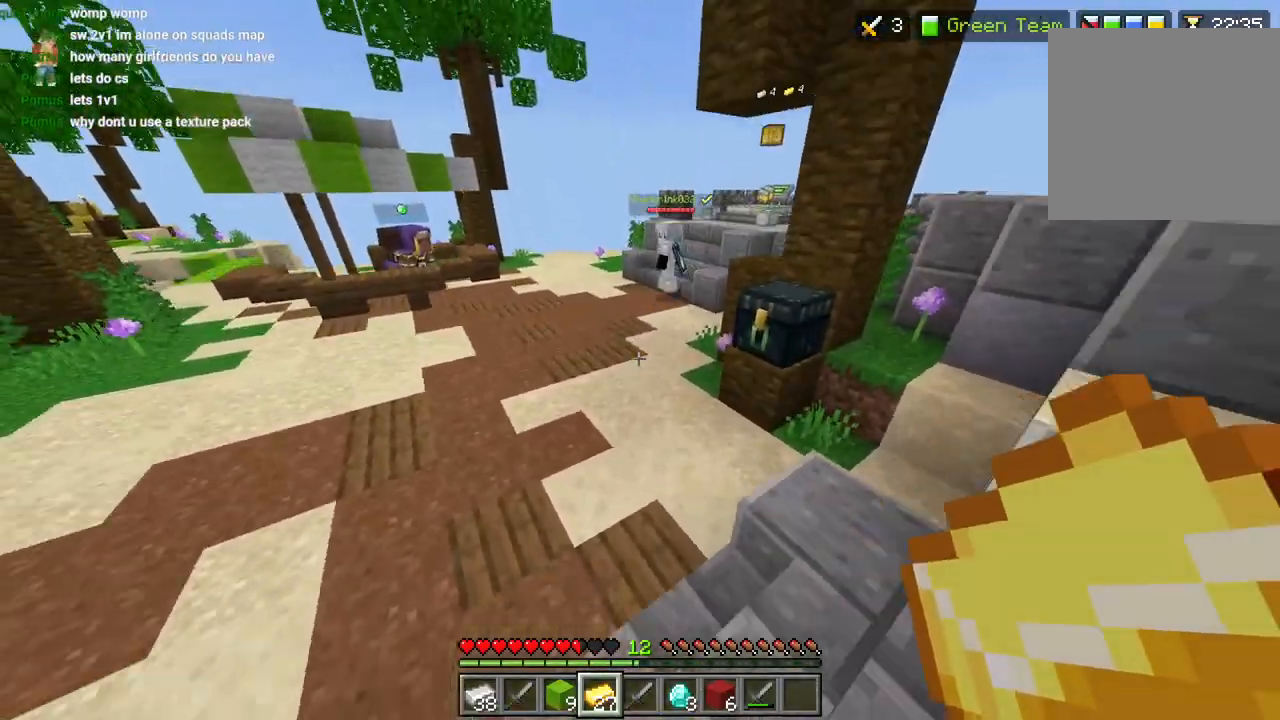
{"dt_ms": 500, "buttons": [], "left_stick": "down", "right_stick": "down-left", "events": [[67, "left_stick", "center"], [167, "L3", "down"], [167, "left_stick", "up"], [267, "CROSS", "down"], [283, "L3", "up"], [383, "left_stick", "down"], [400, "CROSS", "up"], [483, "right_stick", "down-left"]]}
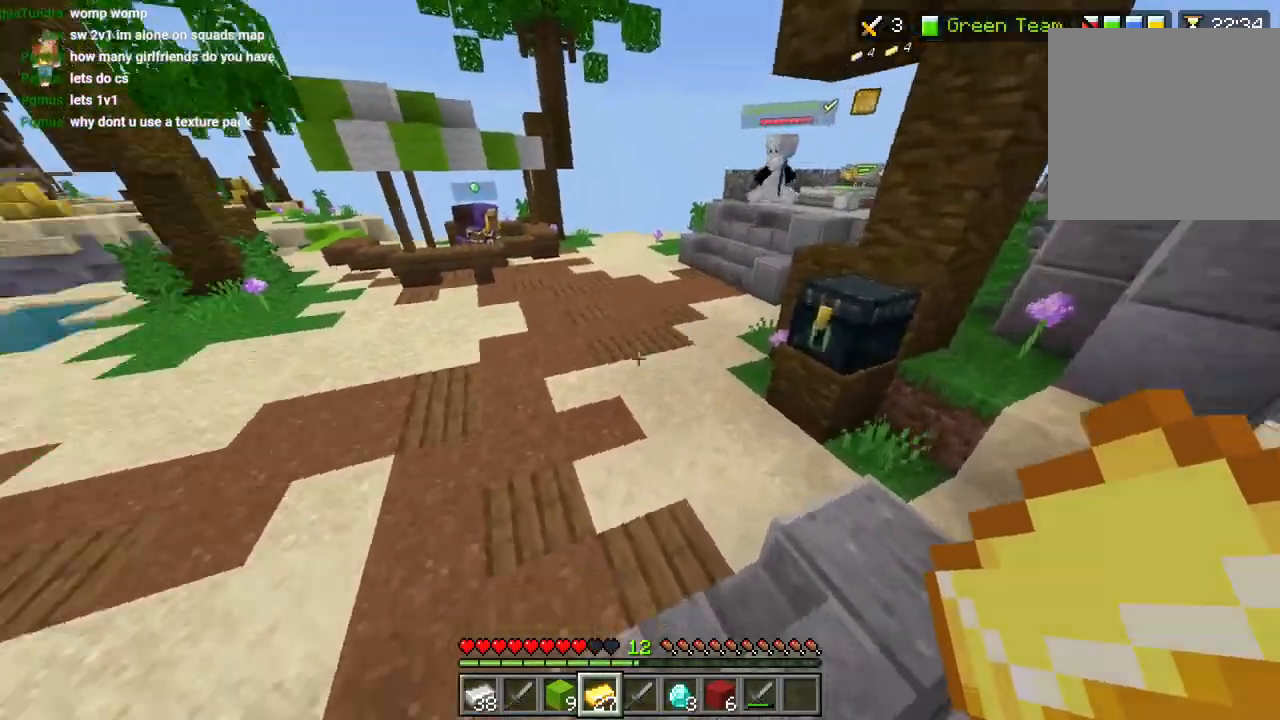
{"dt_ms": 1000, "buttons": [], "left_stick": "up-left", "right_stick": "center"}
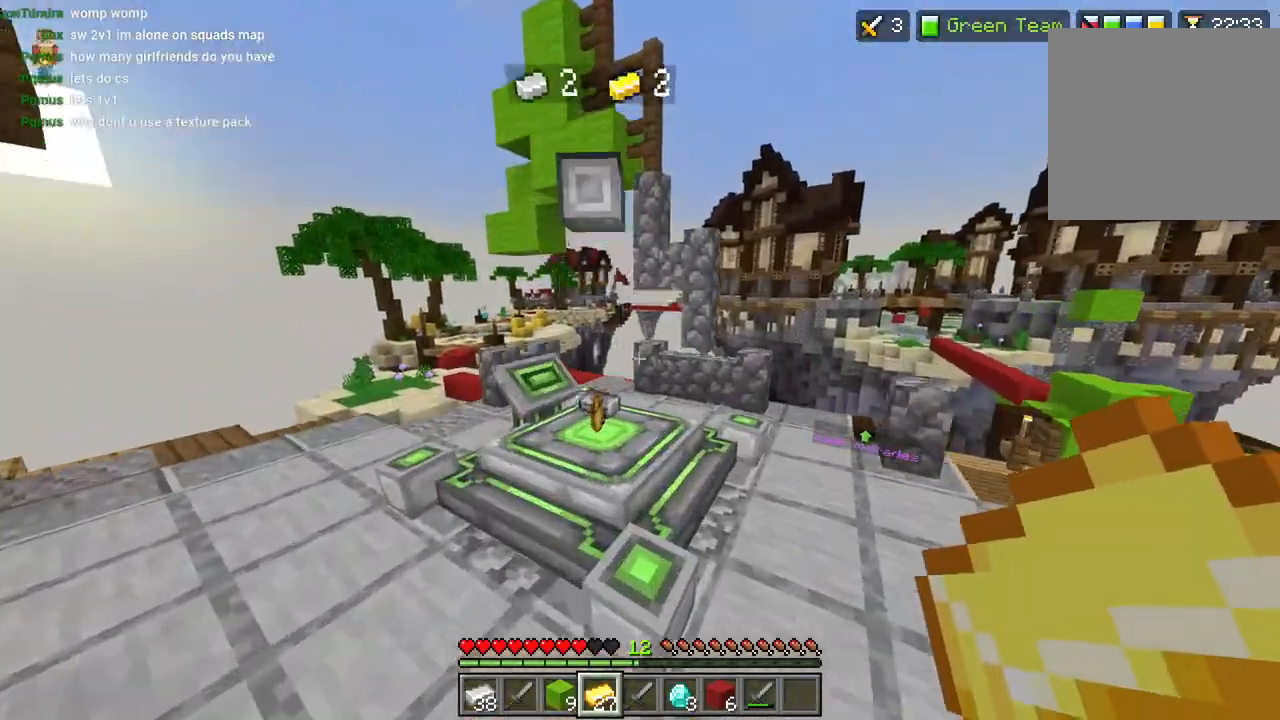
{"dt_ms": 500, "buttons": ["L3"], "left_stick": "up", "right_stick": "right", "events": [[167, "right_stick", "right"], [367, "left_stick", "up"], [467, "L3", "down"]]}
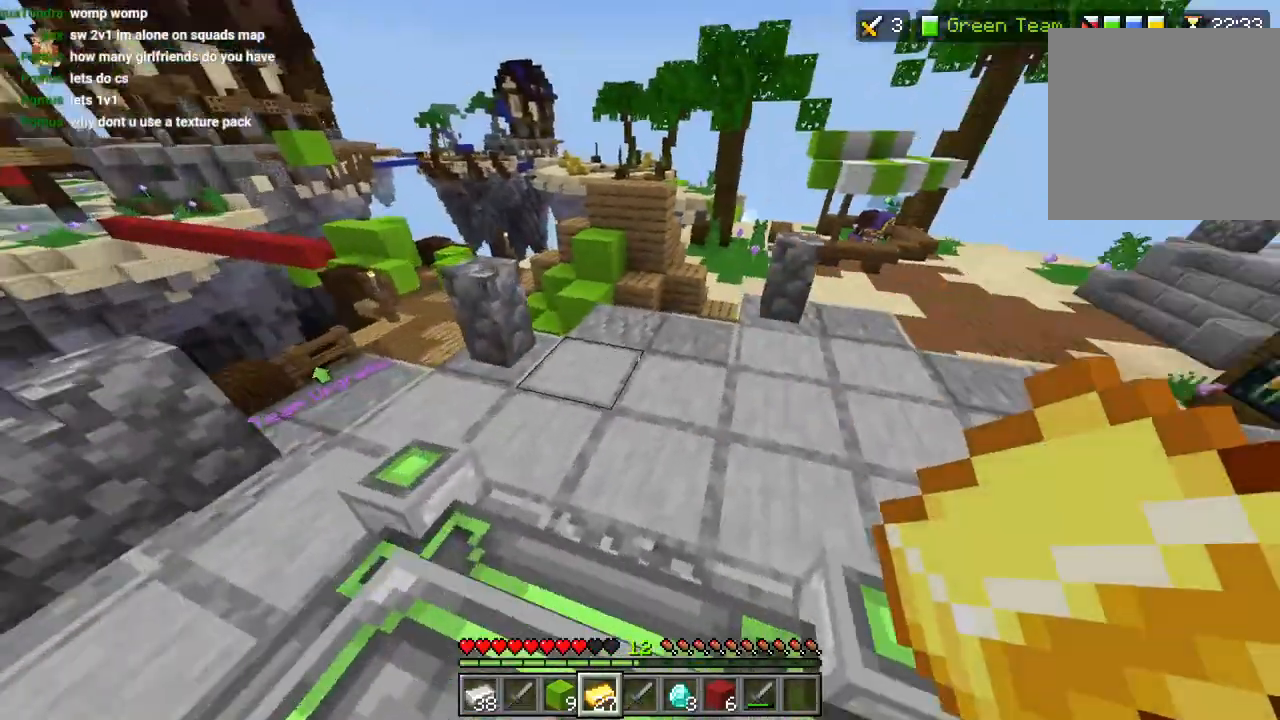
{"dt_ms": 500, "buttons": ["R2"], "left_stick": "up-right", "right_stick": "right", "events": [[67, "L3", "up"], [67, "left_stick", "up-right"], [183, "CROSS", "down"], [250, "CROSS", "up"], [417, "R2", "down"]]}
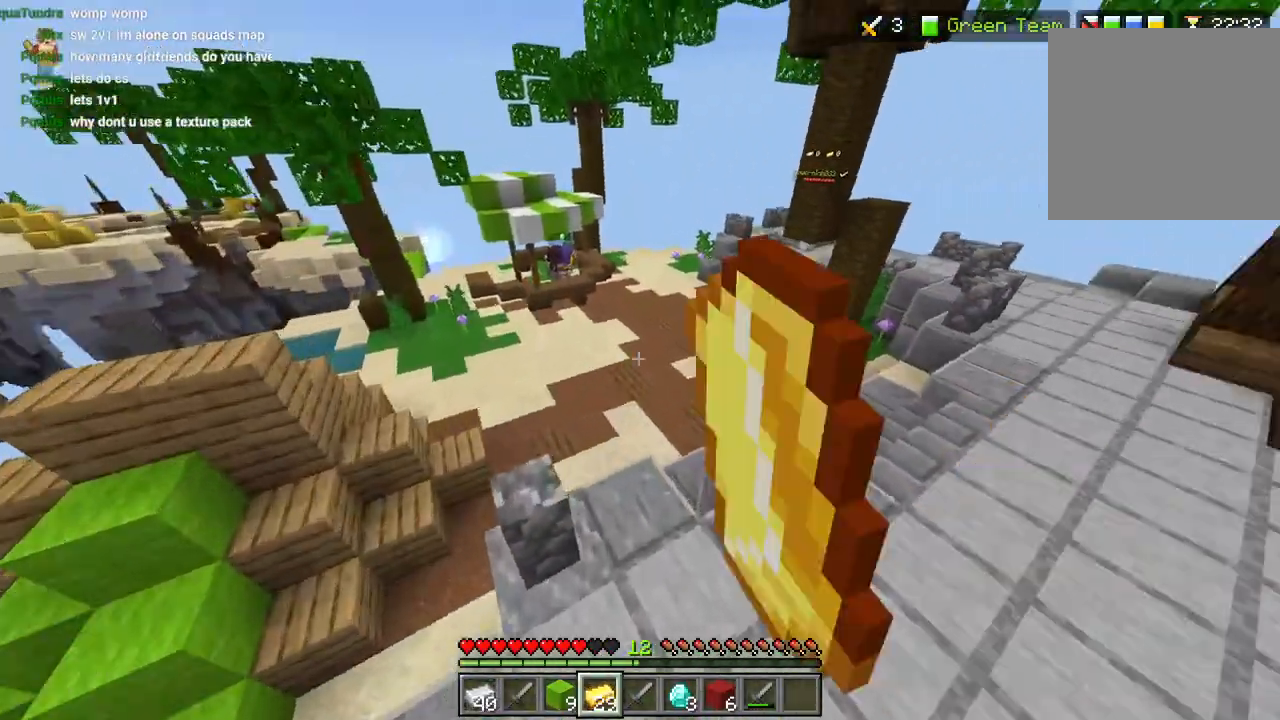
{"dt_ms": 500, "buttons": [], "left_stick": "up-right", "right_stick": "right", "events": [[33, "R2", "up"], [117, "R2", "down"], [183, "L3", "down"], [183, "left_stick", "up"], [233, "R2", "up"], [300, "L3", "up"], [300, "left_stick", "up-right"], [350, "CROSS", "down"], [450, "CROSS", "up"]]}
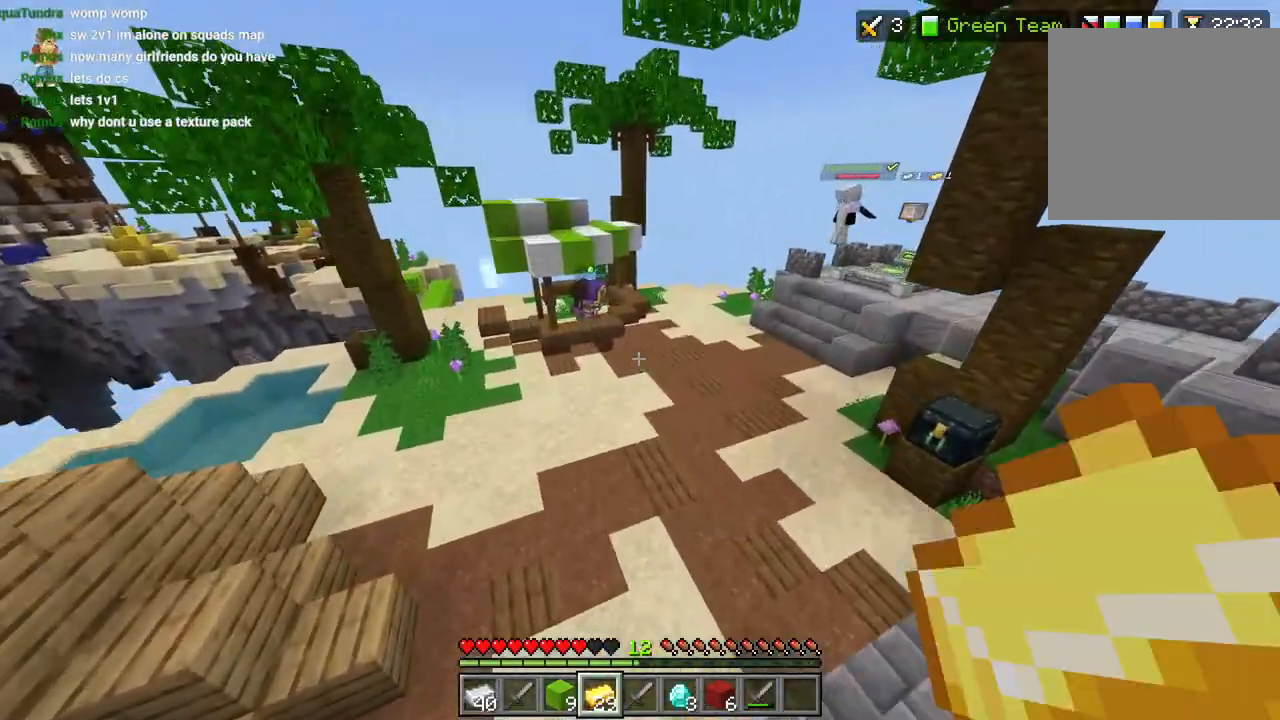
{"dt_ms": 500, "buttons": ["L3"], "left_stick": "up", "right_stick": "up-right", "events": [[83, "R2", "down"], [183, "right_stick", "up-right"], [217, "R2", "up"], [267, "R2", "down"], [400, "R2", "up"], [483, "L3", "down"], [483, "left_stick", "up"]]}
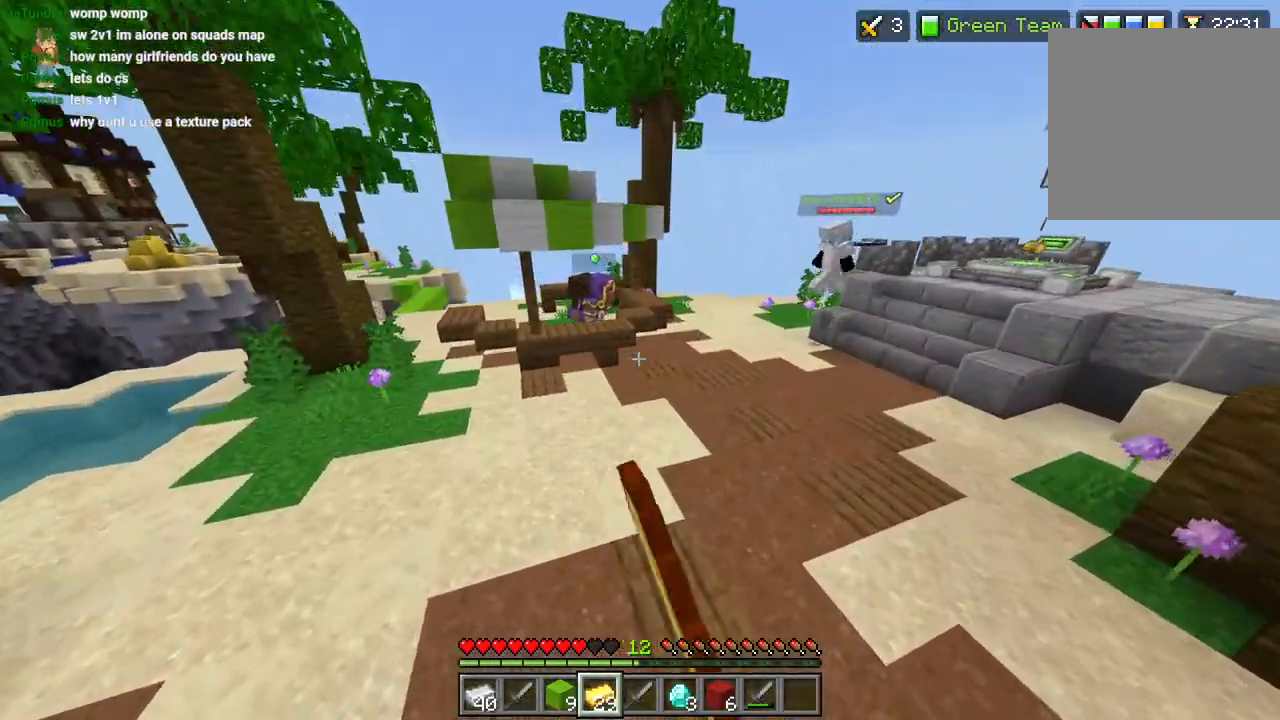
{"dt_ms": 500, "buttons": [], "left_stick": "up-right", "right_stick": "up", "events": [[67, "CROSS", "down"], [100, "L3", "up"], [100, "left_stick", "up-right"], [100, "right_stick", "center"], [250, "CROSS", "up"], [267, "right_stick", "up"], [367, "R2", "down"], [467, "R2", "up"]]}
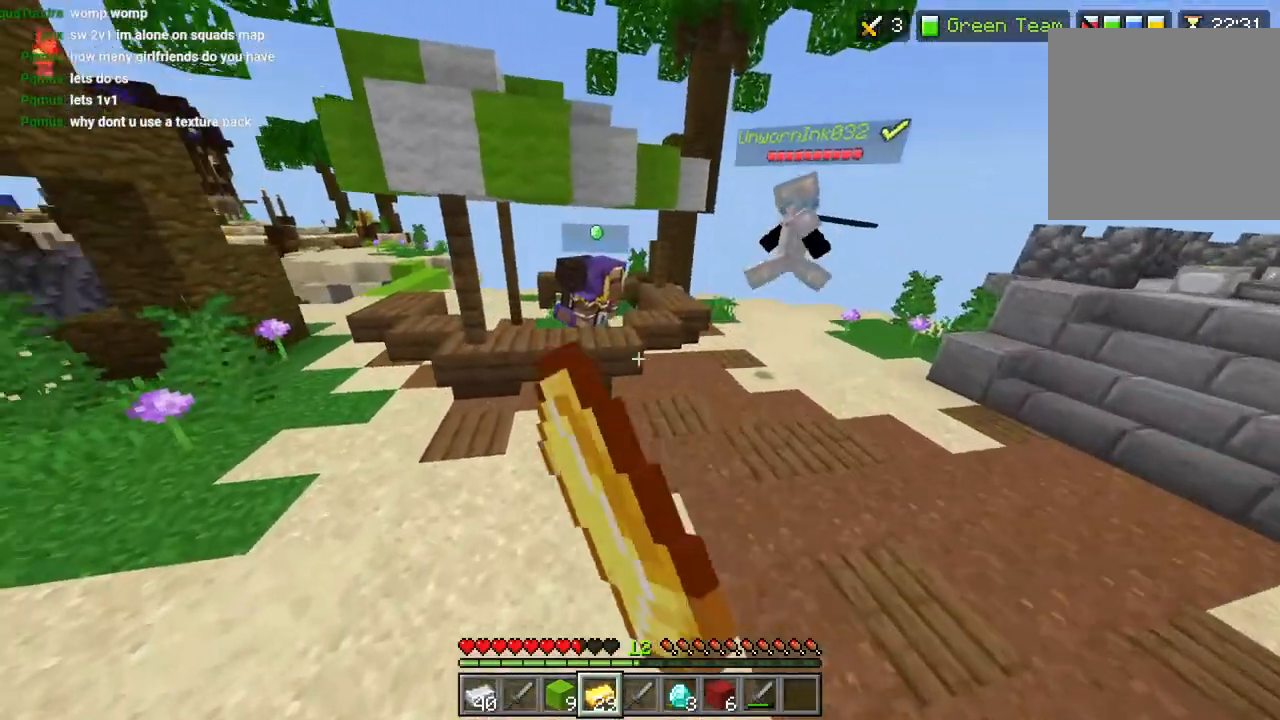
{"dt_ms": 500, "buttons": [], "left_stick": "up-right", "right_stick": "center", "events": [[133, "right_stick", "up-right"], [200, "L3", "down"], [250, "CROSS", "down"], [283, "L3", "up"], [350, "CROSS", "up"], [400, "right_stick", "center"]]}
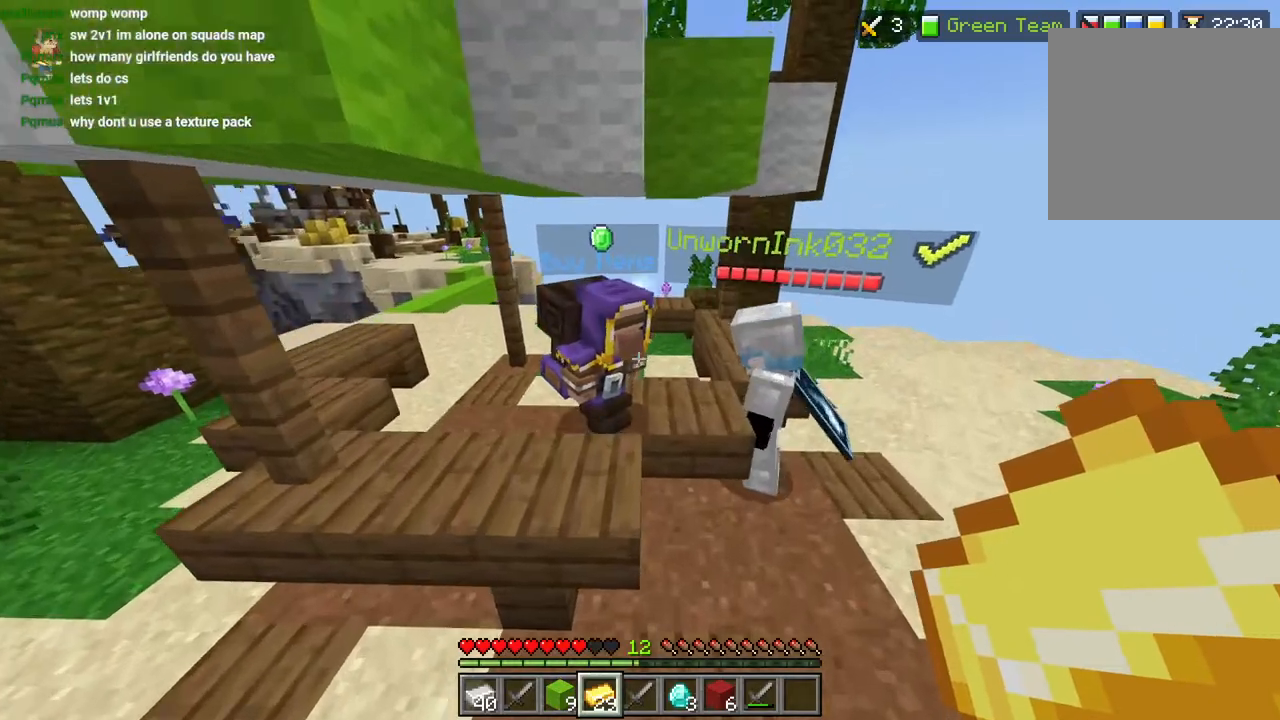
{"dt_ms": 500, "buttons": [], "left_stick": "up-right", "right_stick": "center", "events": [[150, "R2", "down"], [250, "R2", "up"], [250, "right_stick", "right"], [500, "right_stick", "center"]]}
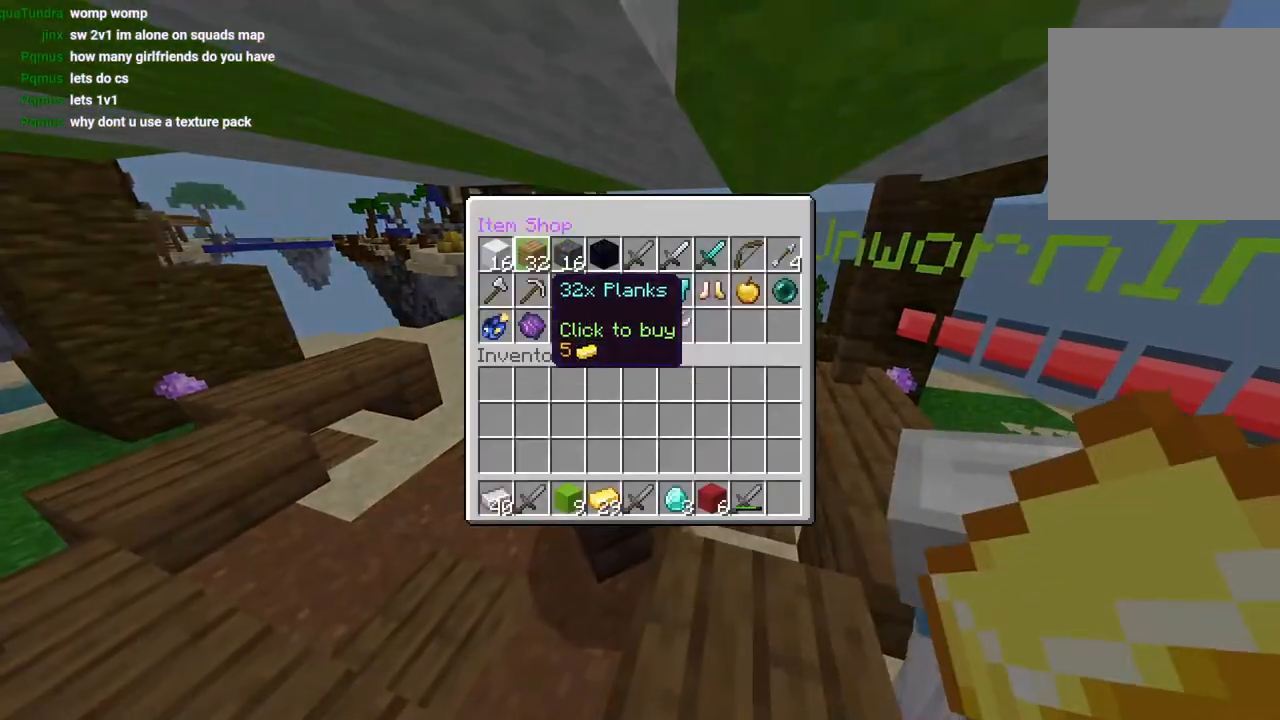
{"dt_ms": 500, "buttons": [], "left_stick": "center", "right_stick": "center", "events": [[167, "left_stick", "down"], [300, "left_stick", "right"], [417, "left_stick", "center"]]}